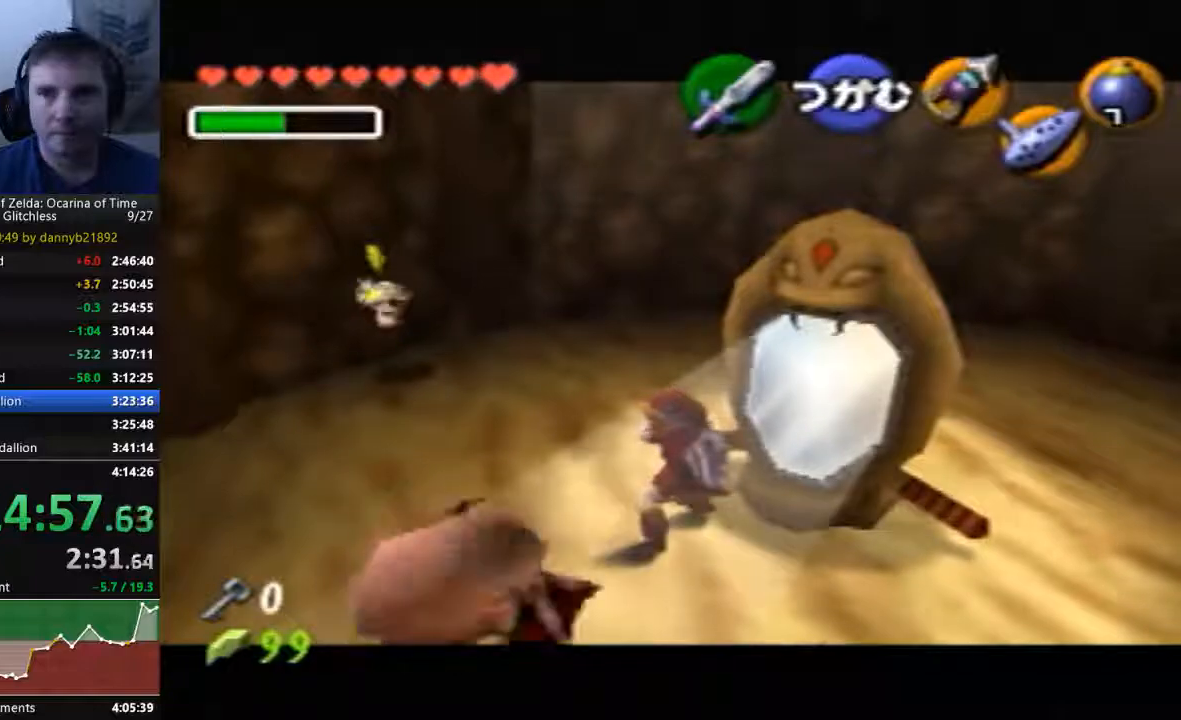
Gameplay with a controller (Nintendo layout); each line is a JSON object with the inputs held at the frame after it (dt_ms = milliseconds from this image to that frame). "events" lists button and stick changes between this image and that frame as [ms after this image, input, new state], when the widget could be followed in between. Not read: L3 R3 START Z.
{"dt_ms": 500, "buttons": ["A"], "left_stick": "up", "events": []}
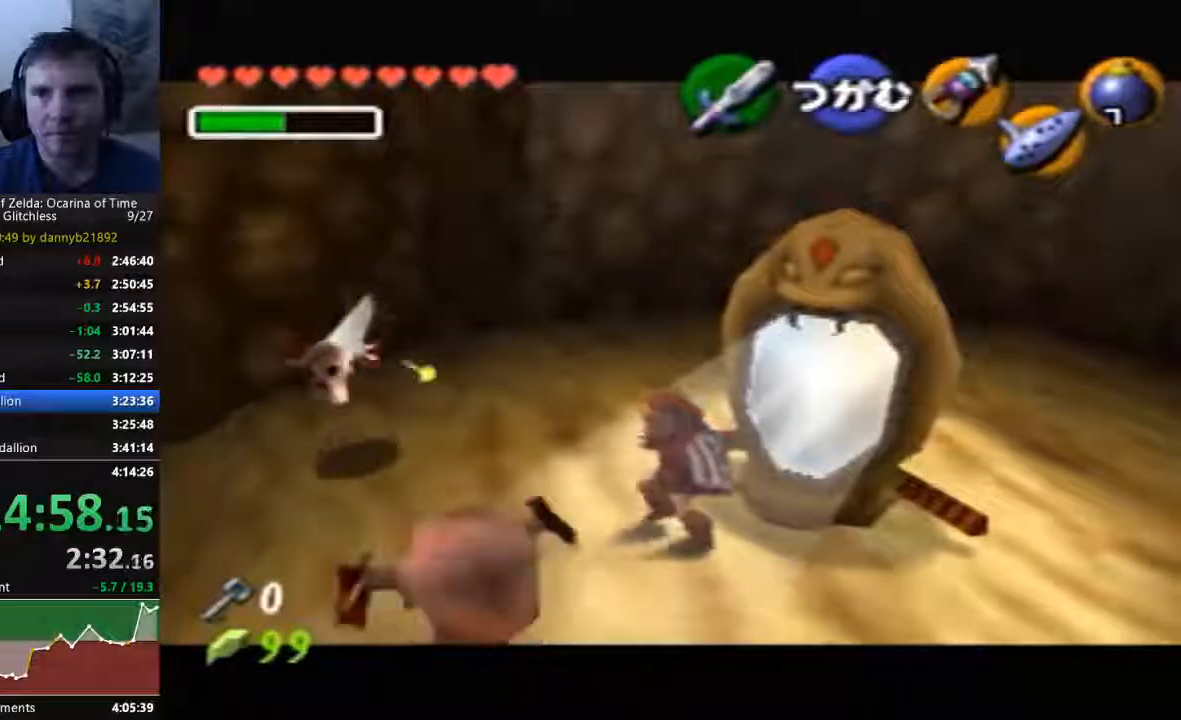
{"dt_ms": 500, "buttons": ["A"], "left_stick": "up", "events": []}
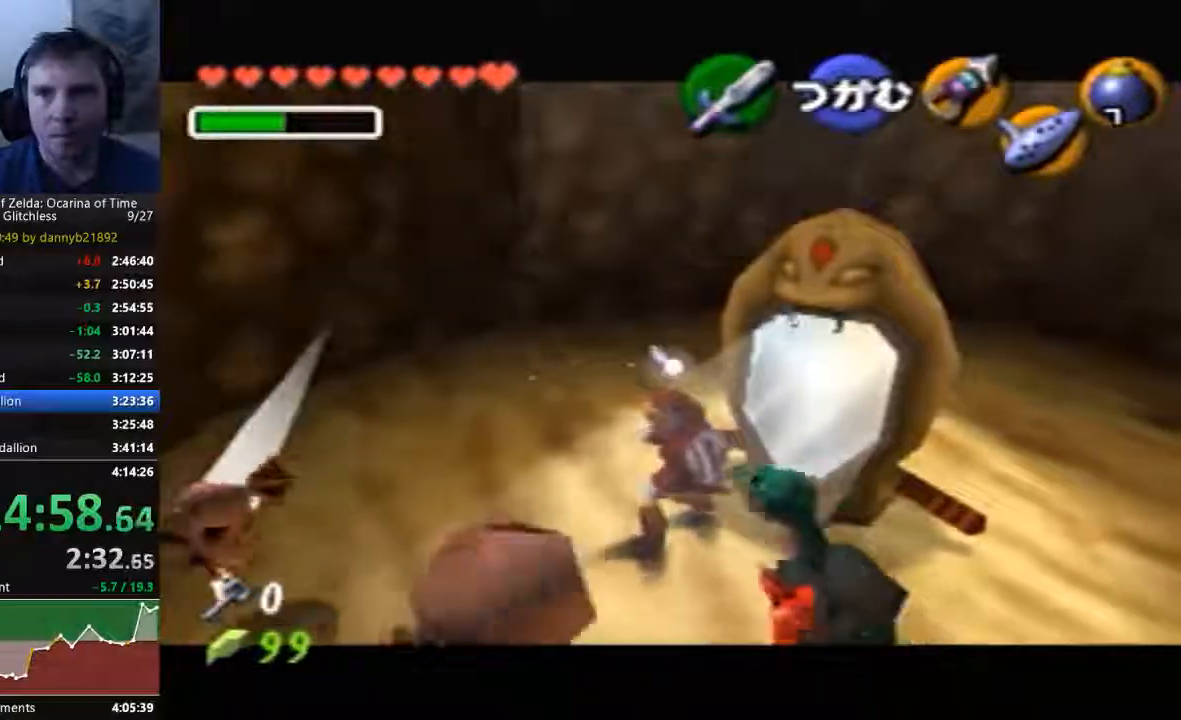
{"dt_ms": 500, "buttons": ["A"], "left_stick": "up", "events": []}
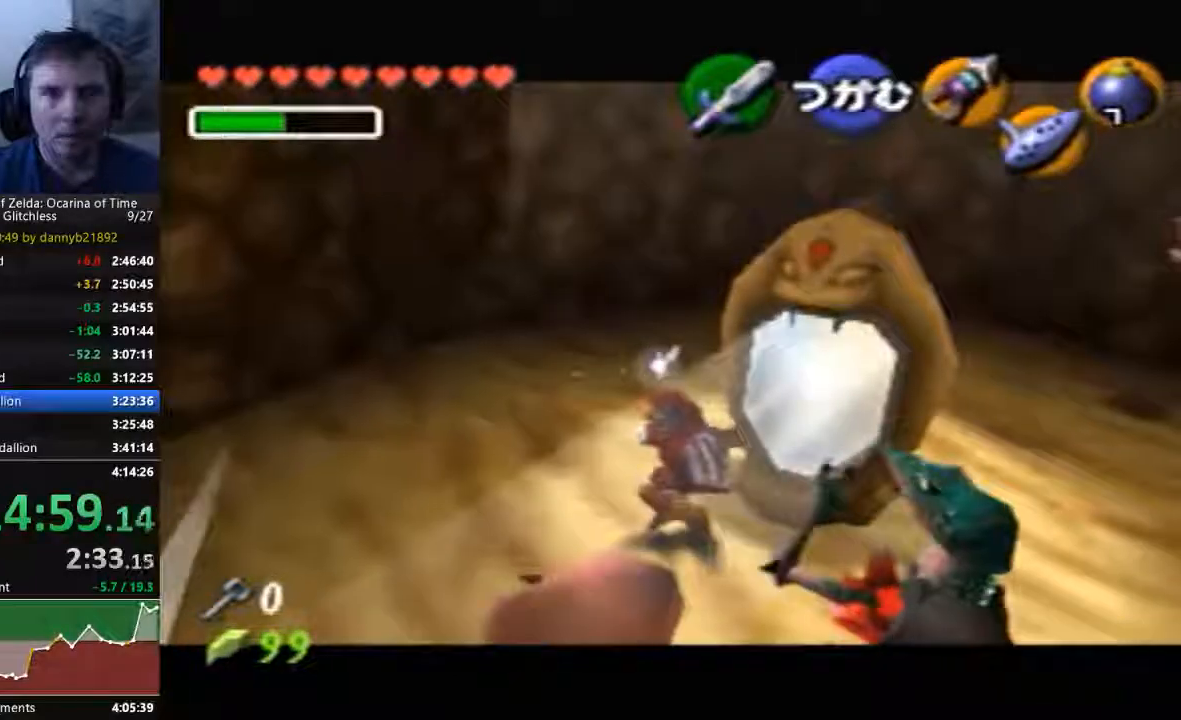
{"dt_ms": 500, "buttons": [], "left_stick": "down-left", "events": [[67, "left_stick", "center"], [433, "left_stick", "down-left"], [500, "A", "up"]]}
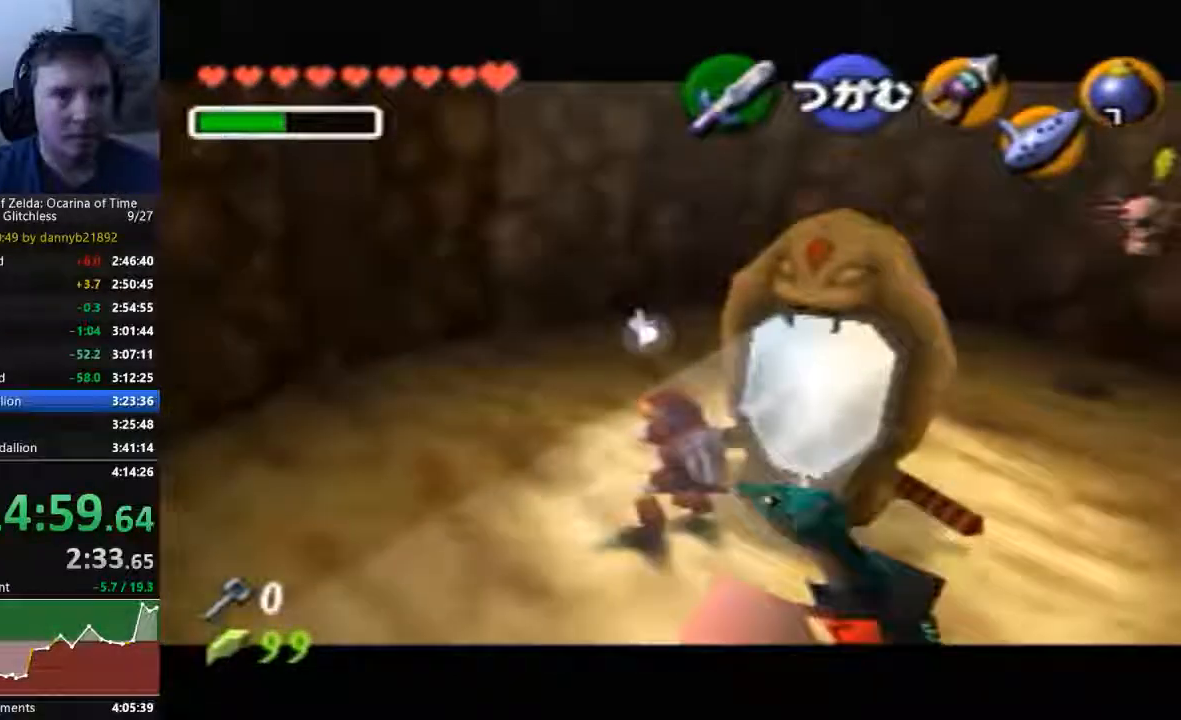
{"dt_ms": 500, "buttons": [], "left_stick": "down-left", "events": []}
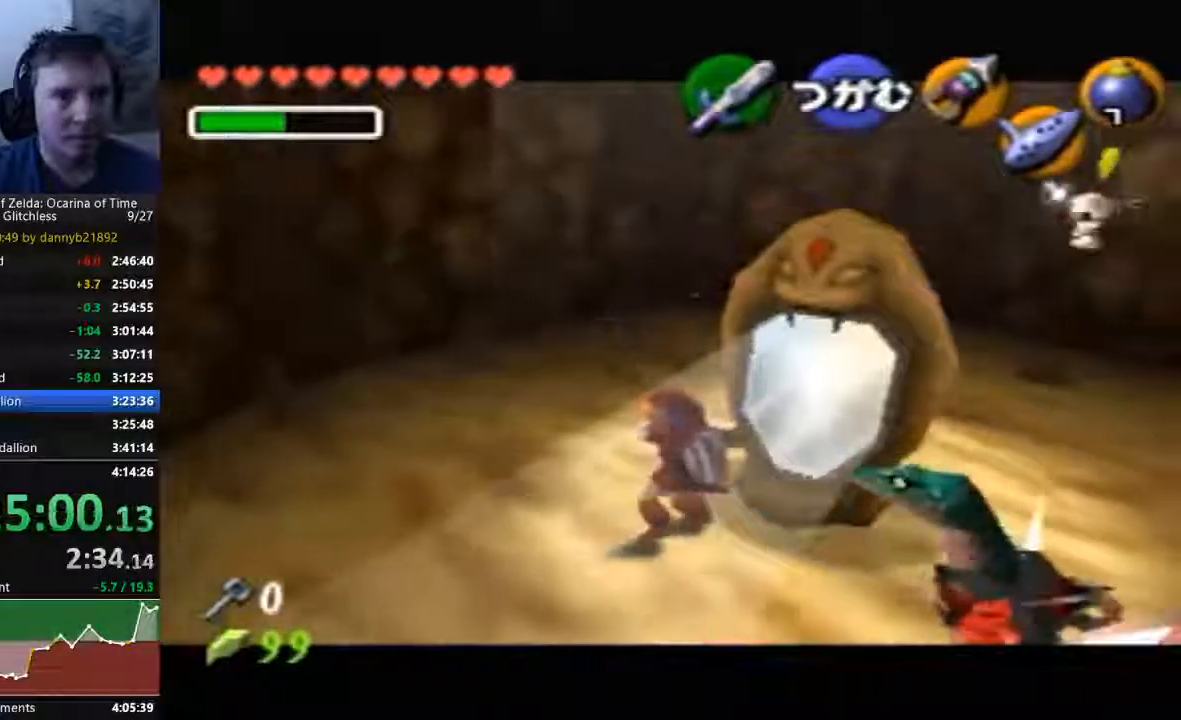
{"dt_ms": 500, "buttons": [], "left_stick": "down-left", "events": []}
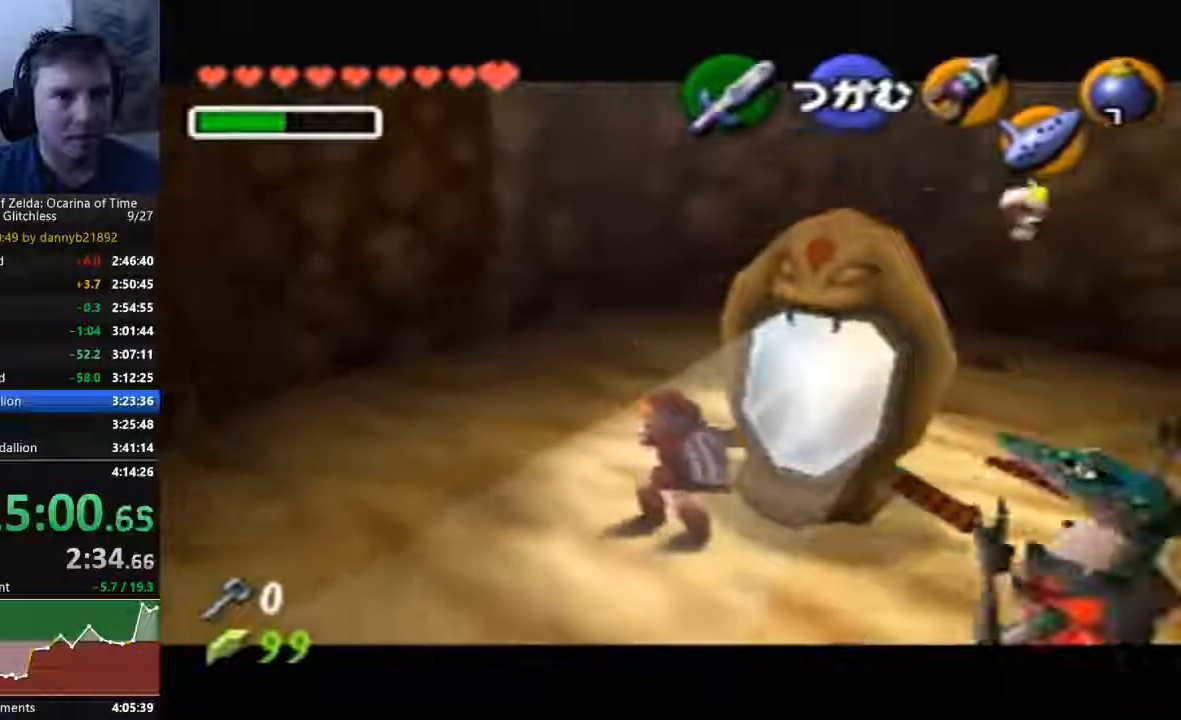
{"dt_ms": 500, "buttons": [], "left_stick": "down-left", "events": []}
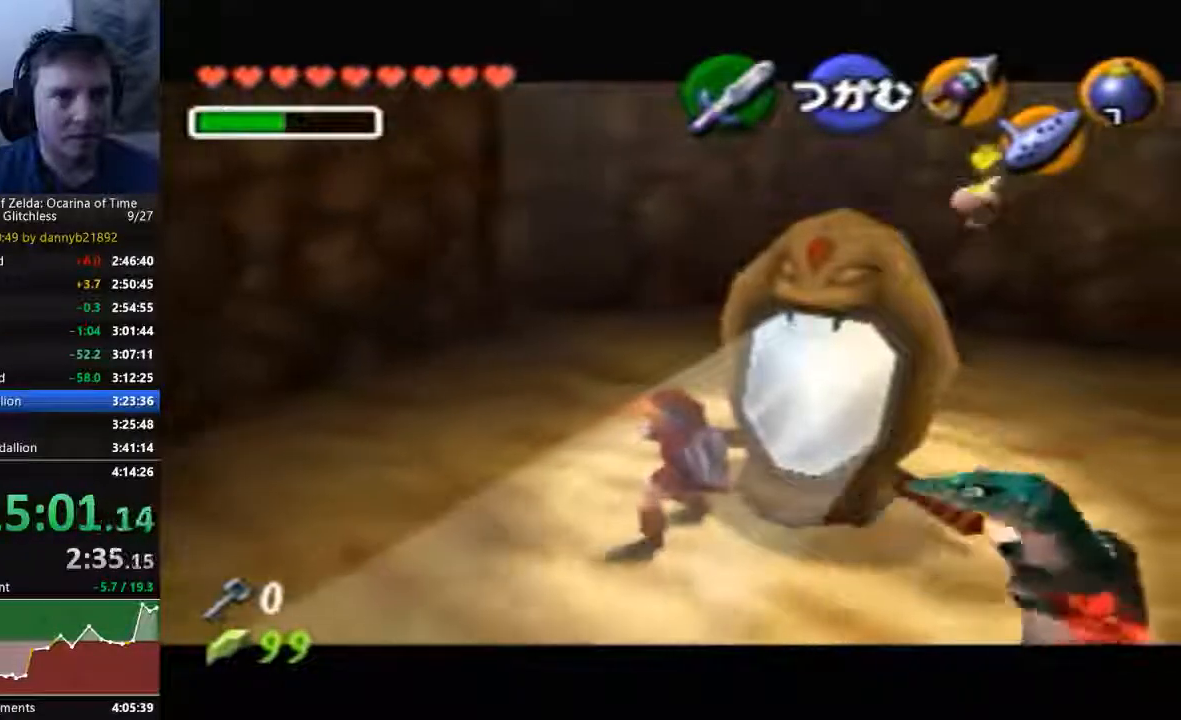
{"dt_ms": 500, "buttons": [], "left_stick": "down-left", "events": []}
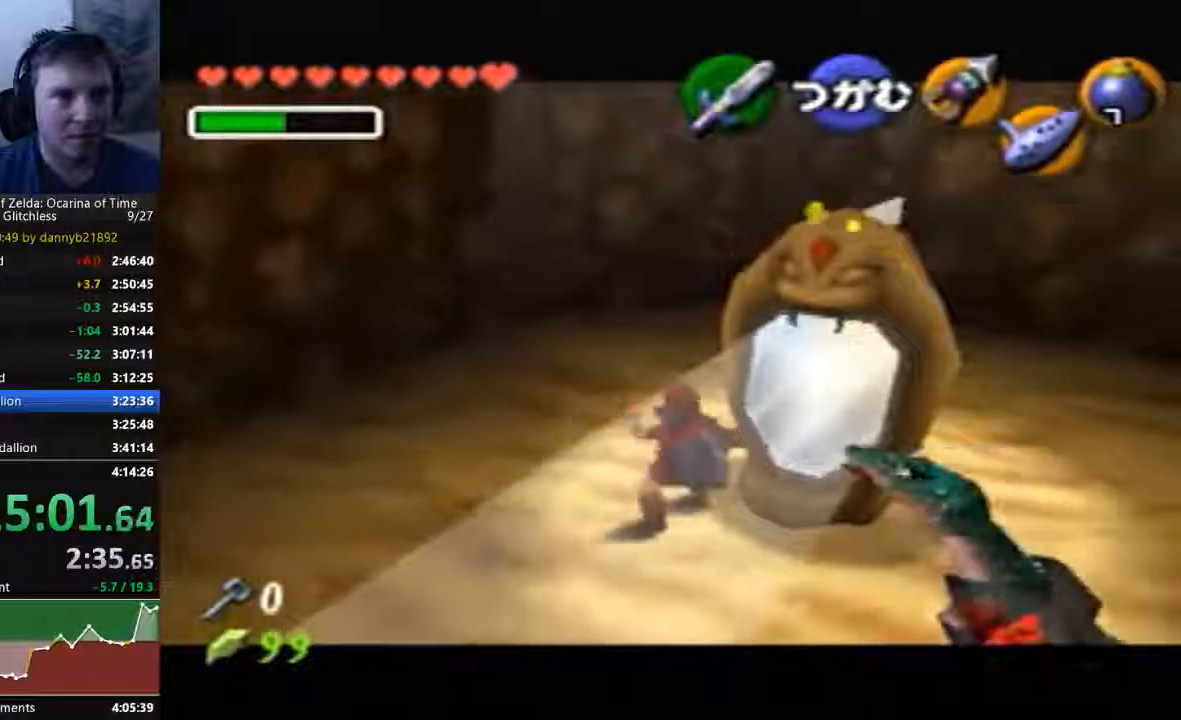
{"dt_ms": 500, "buttons": [], "left_stick": "center", "events": [[367, "A", "down"], [467, "left_stick", "center"], [500, "A", "up"]]}
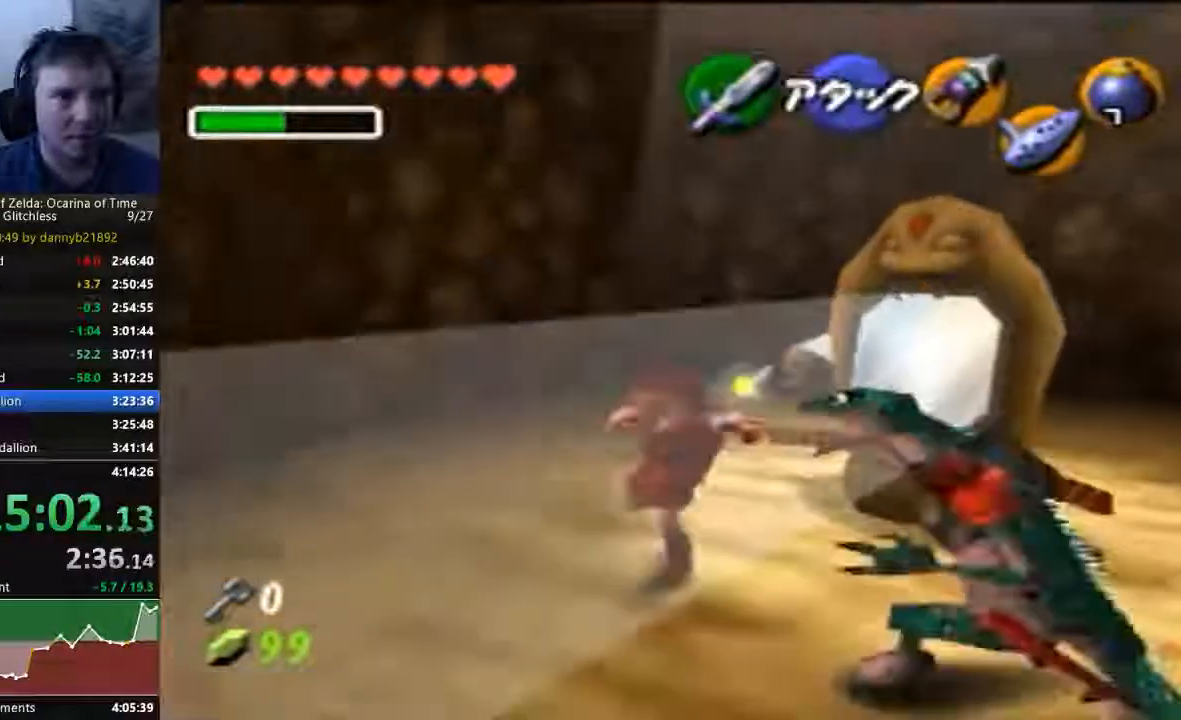
{"dt_ms": 500, "buttons": ["C_LEFT"], "left_stick": "up", "events": [[133, "left_stick", "up"], [167, "C_LEFT", "down"]]}
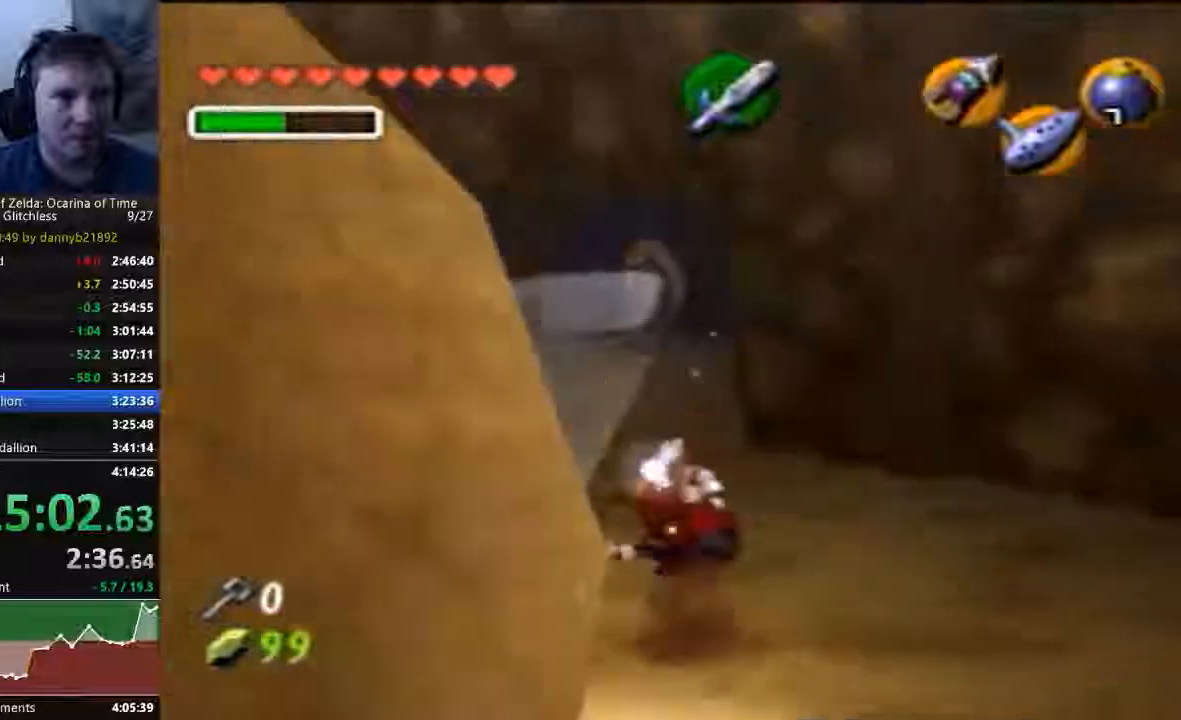
{"dt_ms": 500, "buttons": [], "left_stick": "up", "events": [[200, "C_LEFT", "up"], [200, "left_stick", "up-left"], [400, "left_stick", "up"]]}
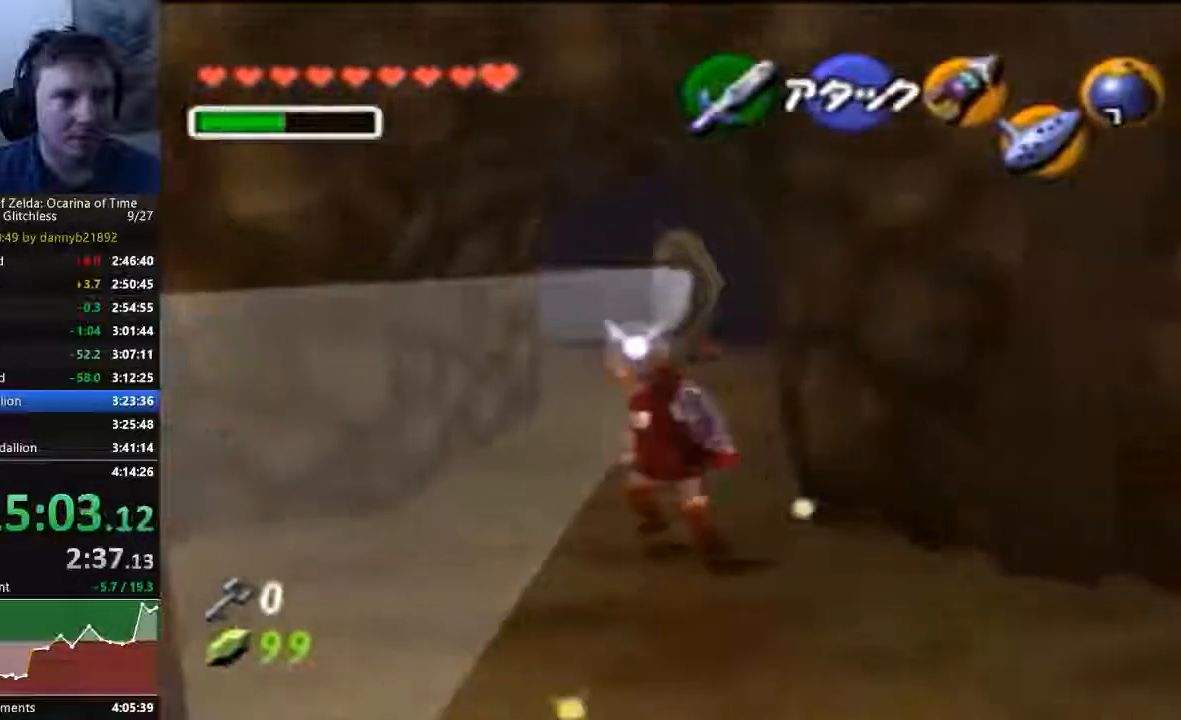
{"dt_ms": 500, "buttons": ["A", "C_RIGHT"], "left_stick": "up", "events": [[200, "A", "down"], [200, "C_RIGHT", "down"]]}
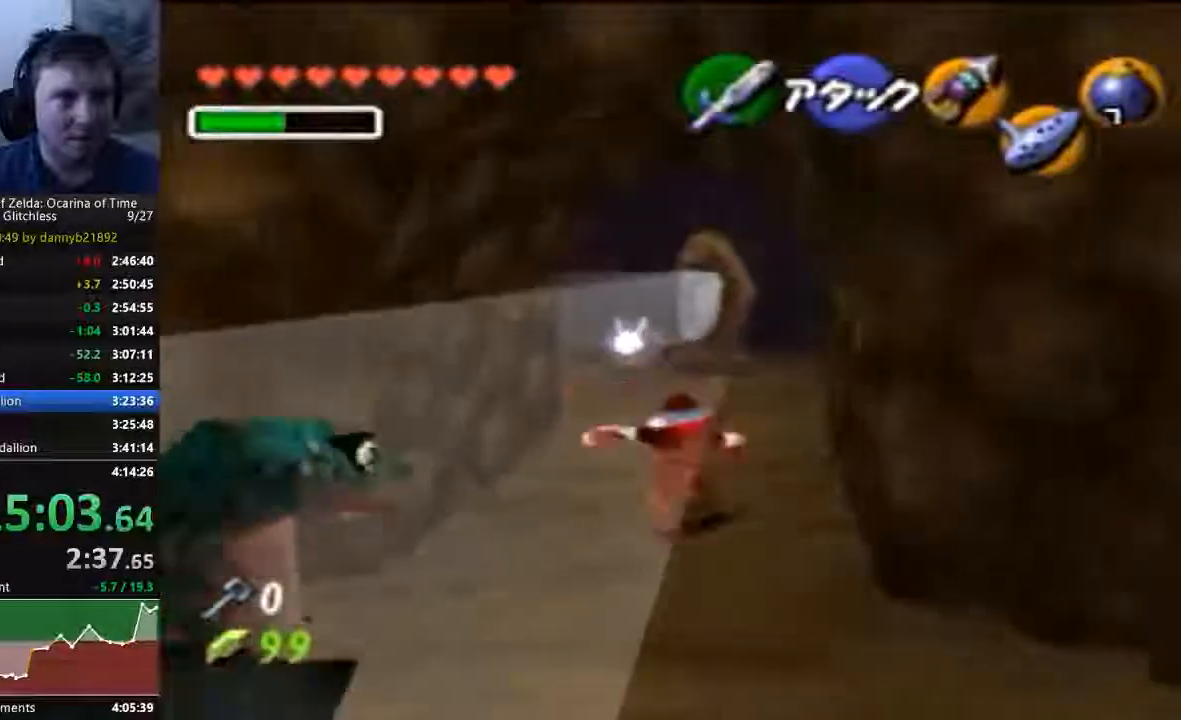
{"dt_ms": 1000, "buttons": ["C_RIGHT"], "left_stick": "up"}
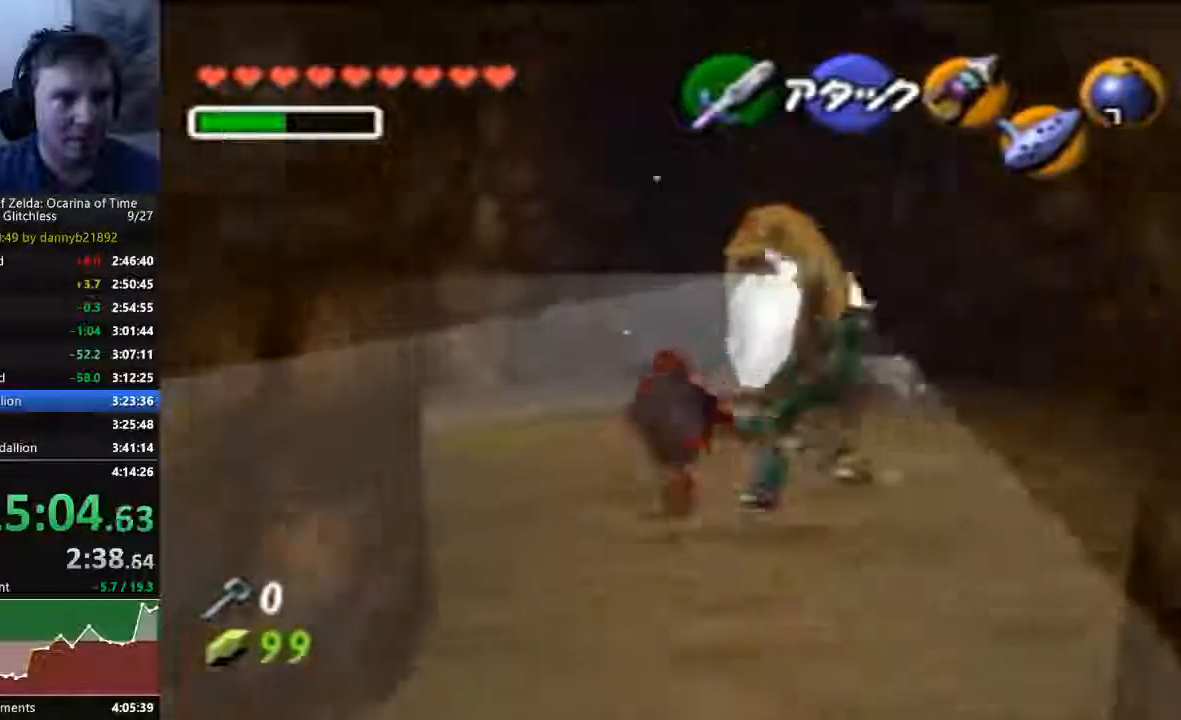
{"dt_ms": 500, "buttons": [], "left_stick": "up", "events": [[467, "C_RIGHT", "up"]]}
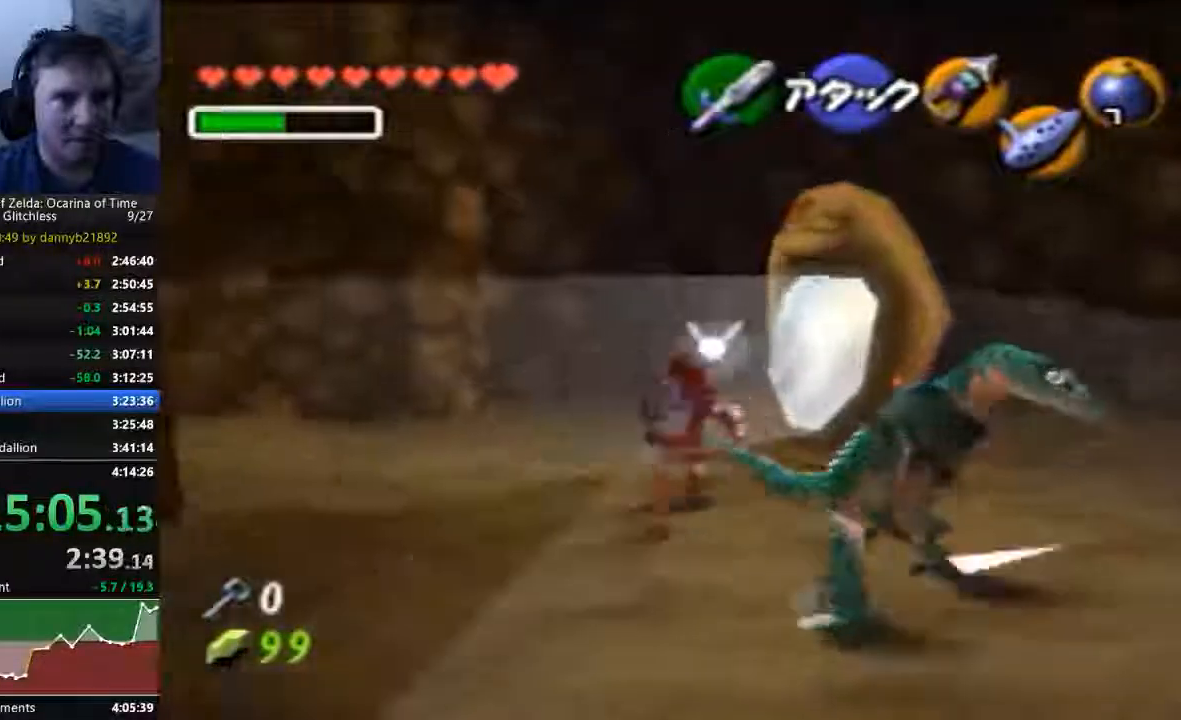
{"dt_ms": 500, "buttons": ["A"], "left_stick": "up", "events": [[167, "A", "down"], [233, "left_stick", "center"], [433, "left_stick", "up"]]}
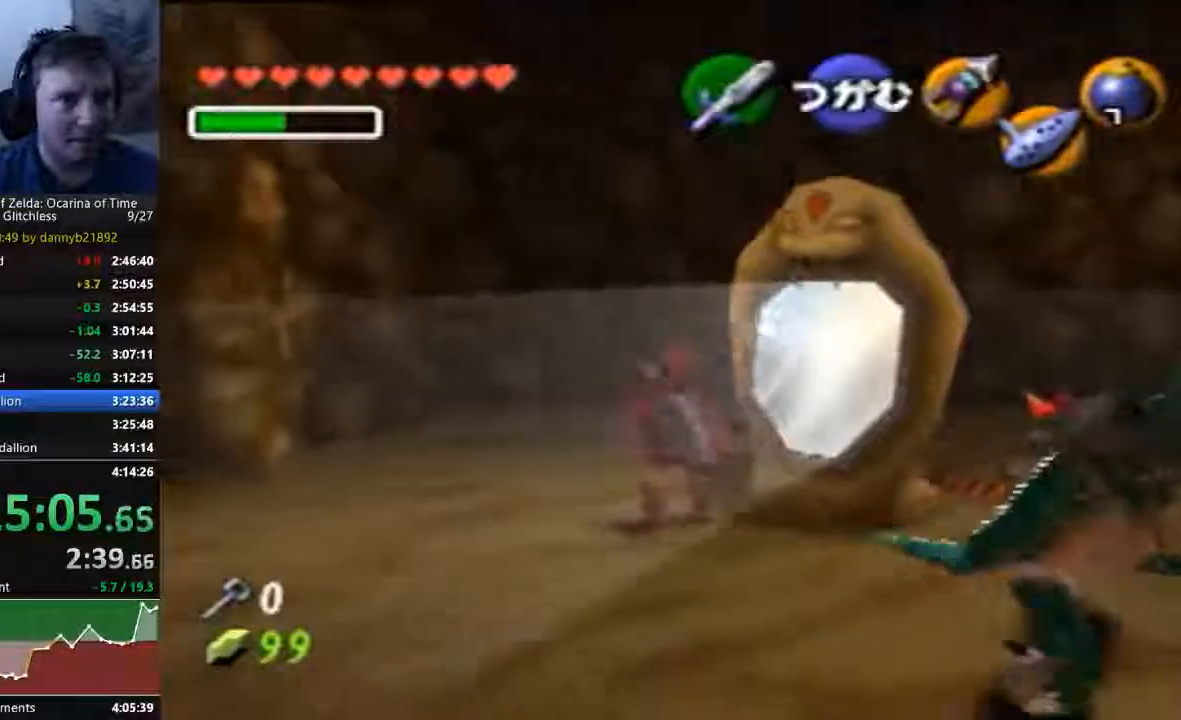
{"dt_ms": 500, "buttons": ["A"], "left_stick": "up", "events": []}
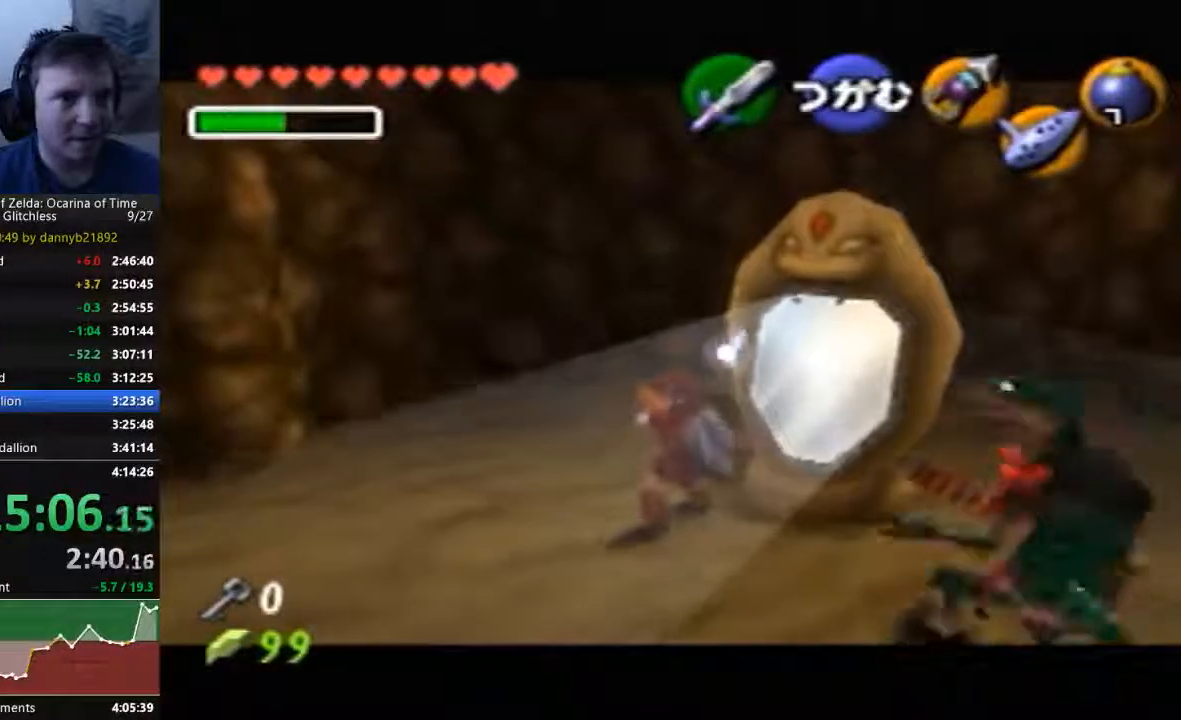
{"dt_ms": 500, "buttons": ["A"], "left_stick": "up", "events": []}
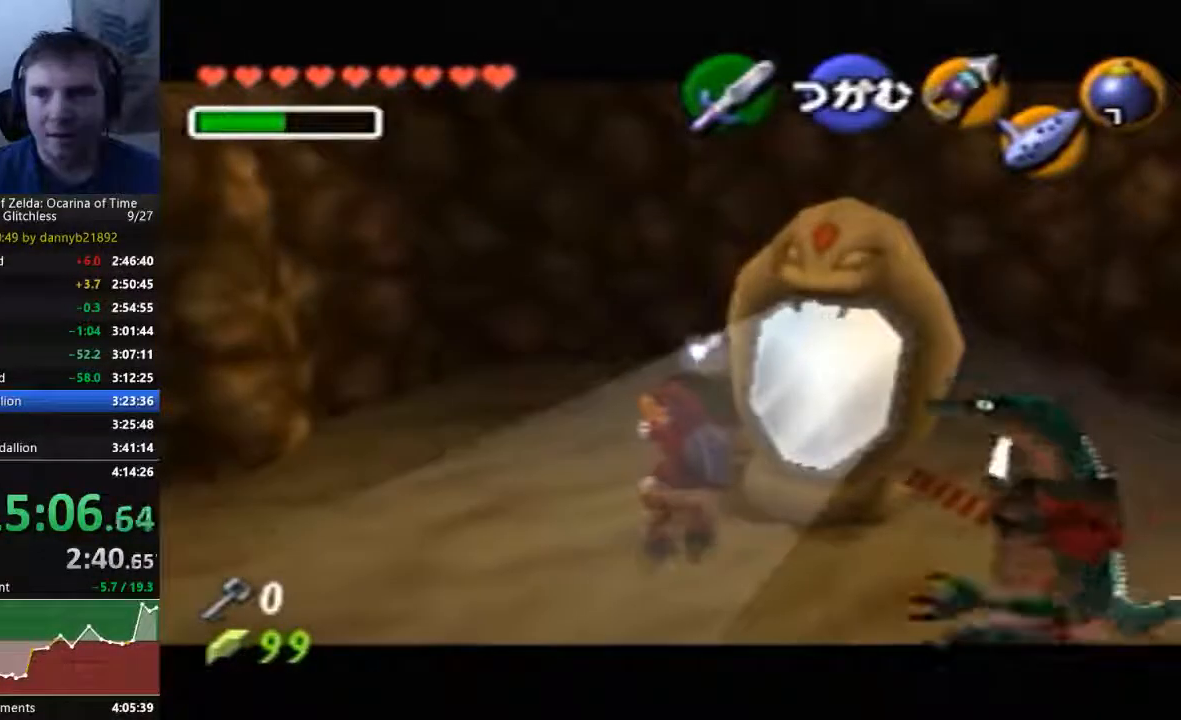
{"dt_ms": 500, "buttons": ["A"], "left_stick": "up", "events": []}
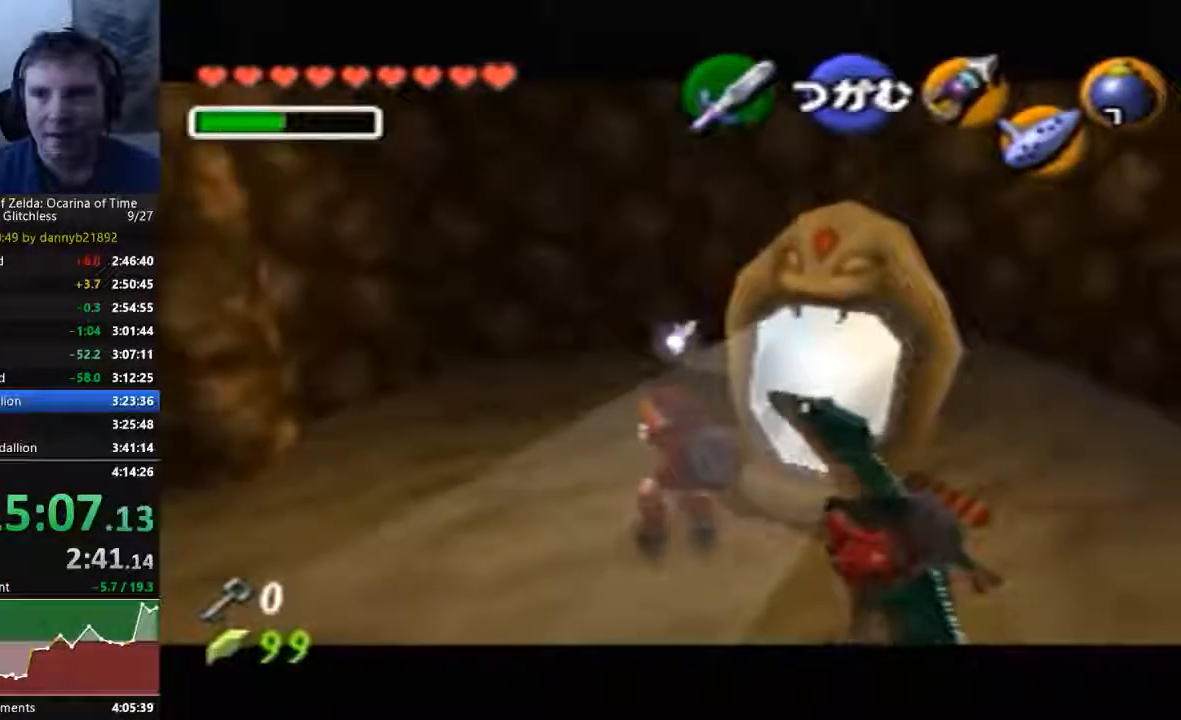
{"dt_ms": 500, "buttons": ["A"], "left_stick": "up", "events": []}
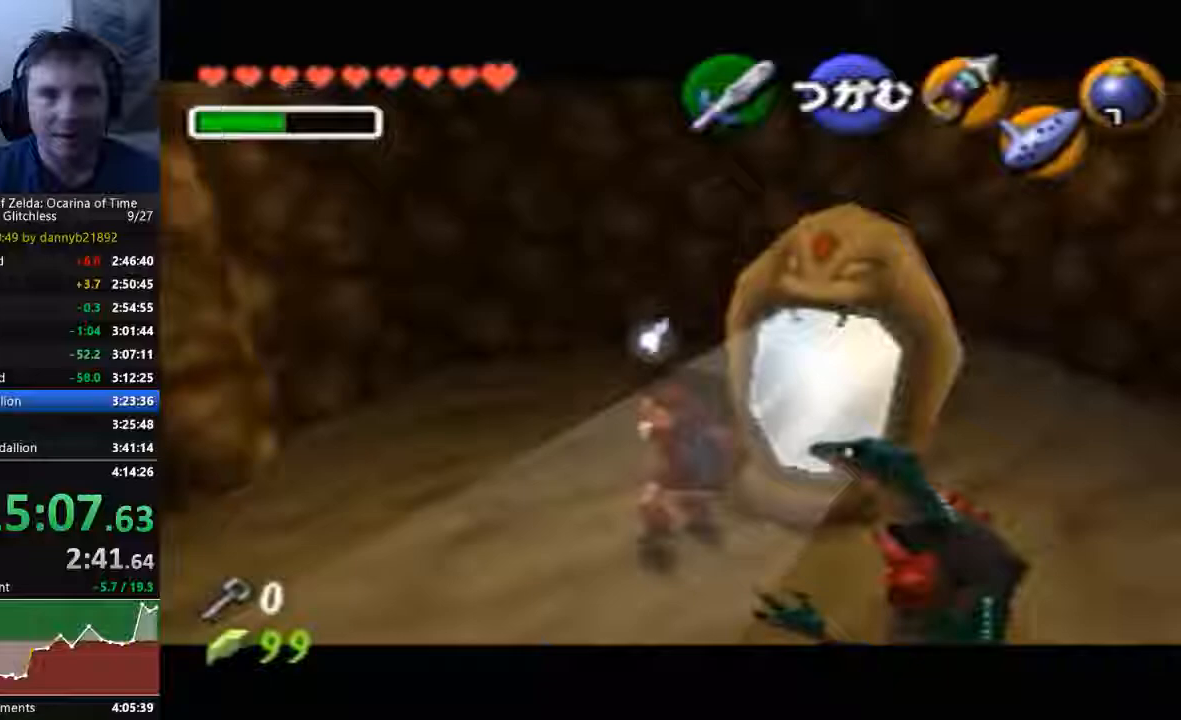
{"dt_ms": 500, "buttons": [], "left_stick": "center", "events": [[67, "A", "up"], [67, "left_stick", "center"]]}
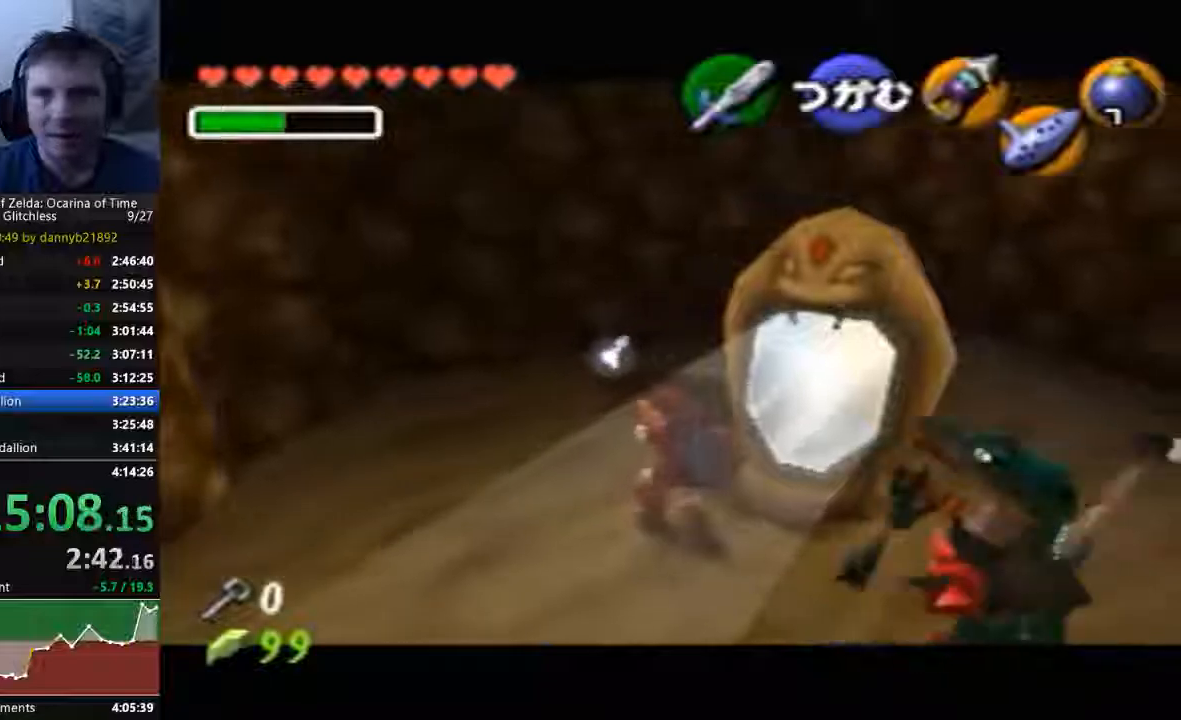
{"dt_ms": 500, "buttons": [], "left_stick": "down", "events": [[33, "A", "down"], [267, "left_stick", "down"], [500, "A", "up"]]}
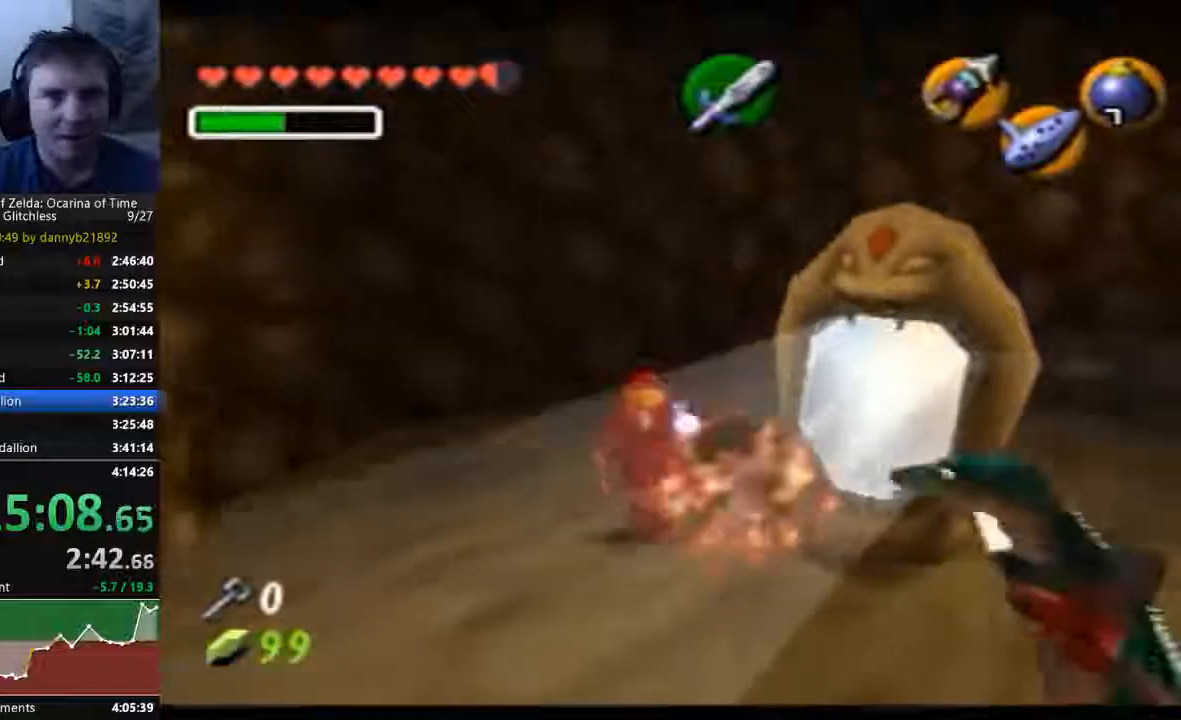
{"dt_ms": 500, "buttons": [], "left_stick": "right", "events": [[333, "left_stick", "down-right"], [433, "left_stick", "right"]]}
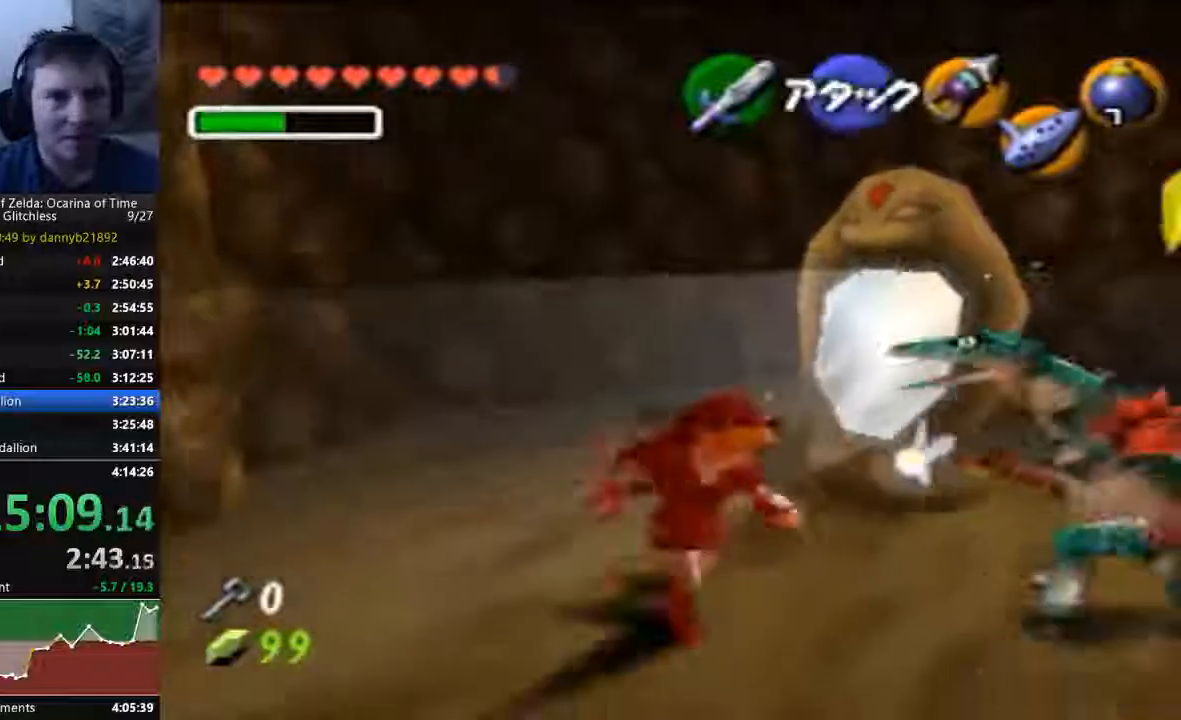
{"dt_ms": 500, "buttons": [], "left_stick": "up", "events": [[133, "left_stick", "center"], [333, "left_stick", "up"]]}
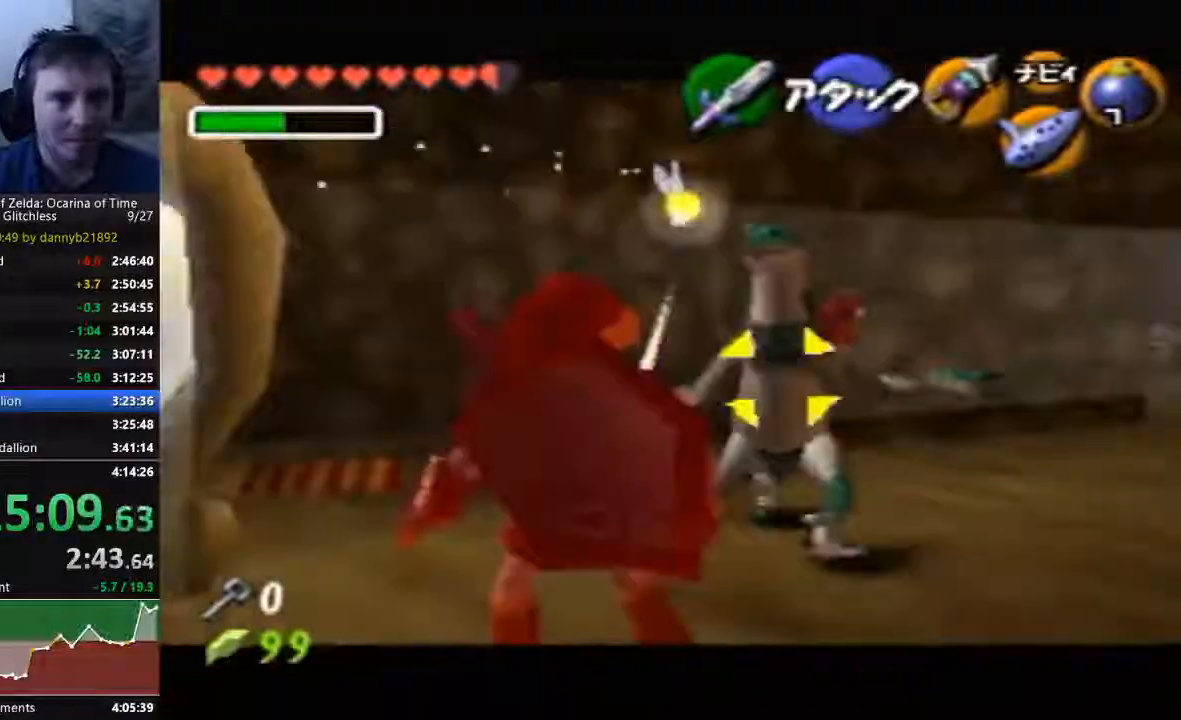
{"dt_ms": 500, "buttons": [], "left_stick": "up-right"}
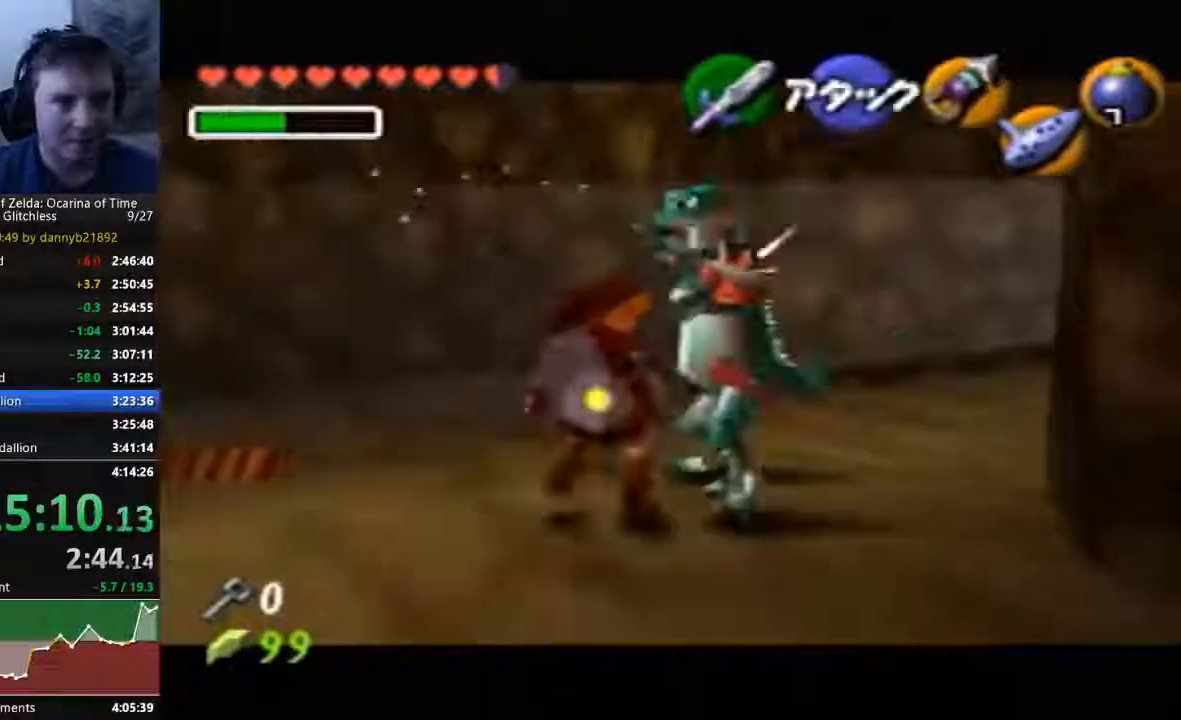
{"dt_ms": 500, "buttons": [], "left_stick": "up-right", "events": []}
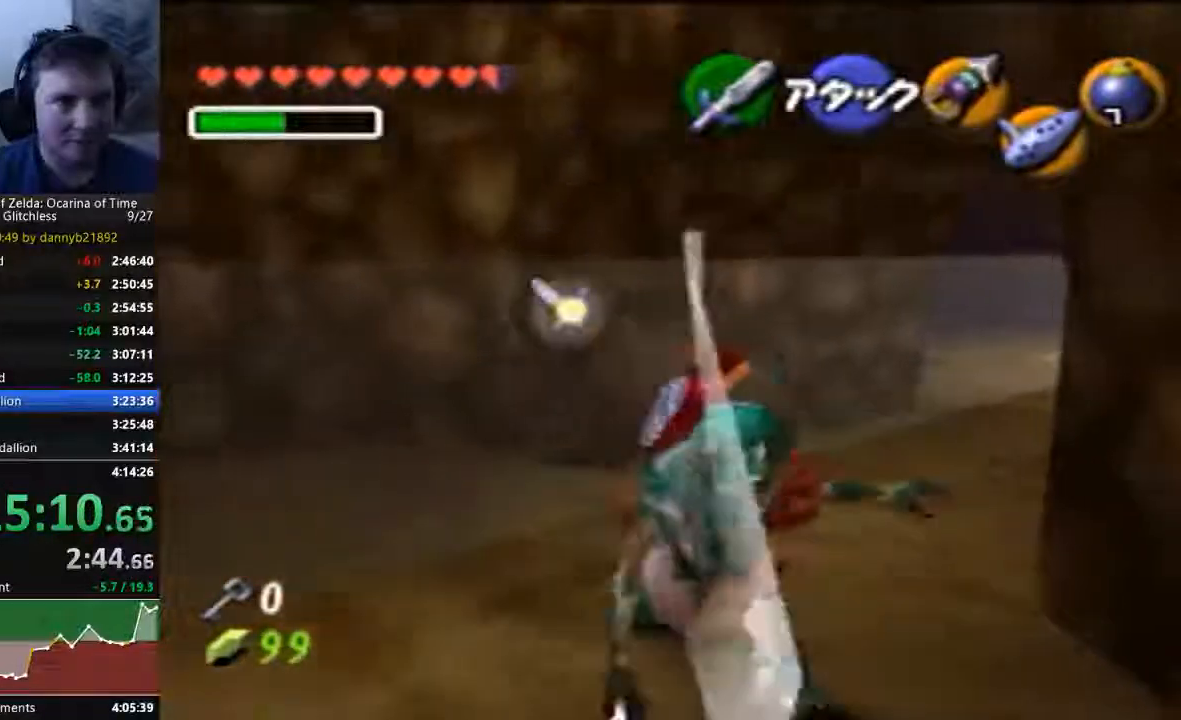
{"dt_ms": 500, "buttons": [], "left_stick": "up-right", "events": []}
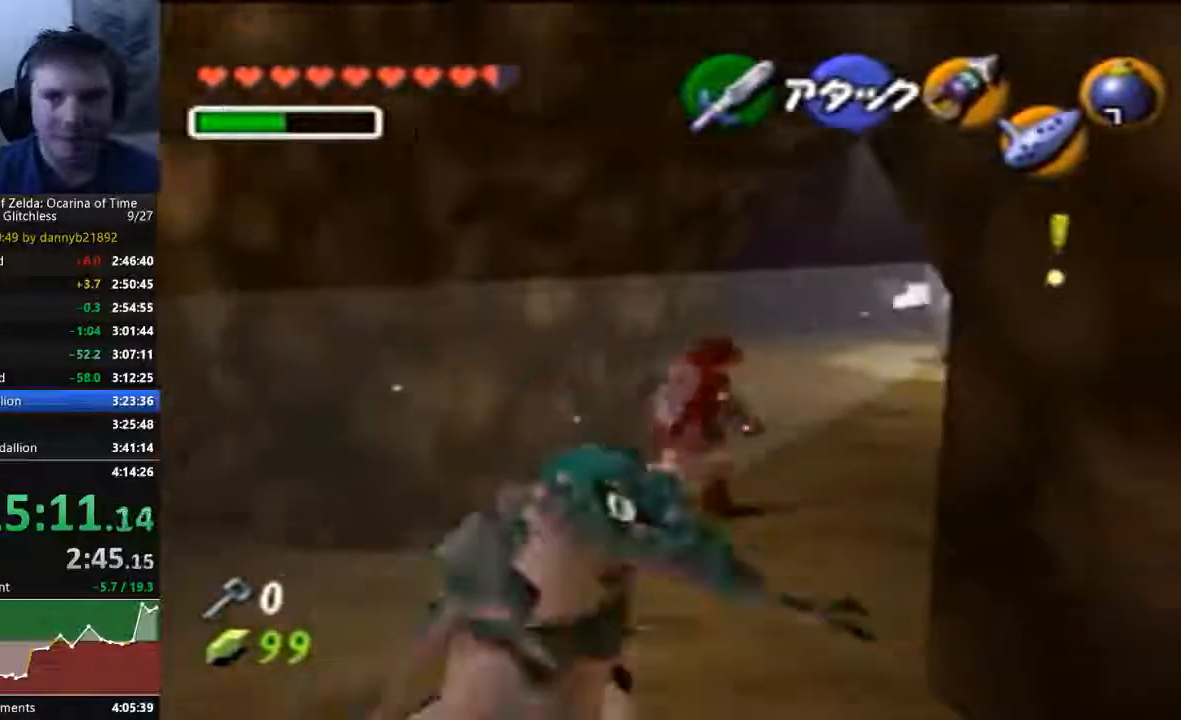
{"dt_ms": 500, "buttons": [], "left_stick": "up-right", "events": []}
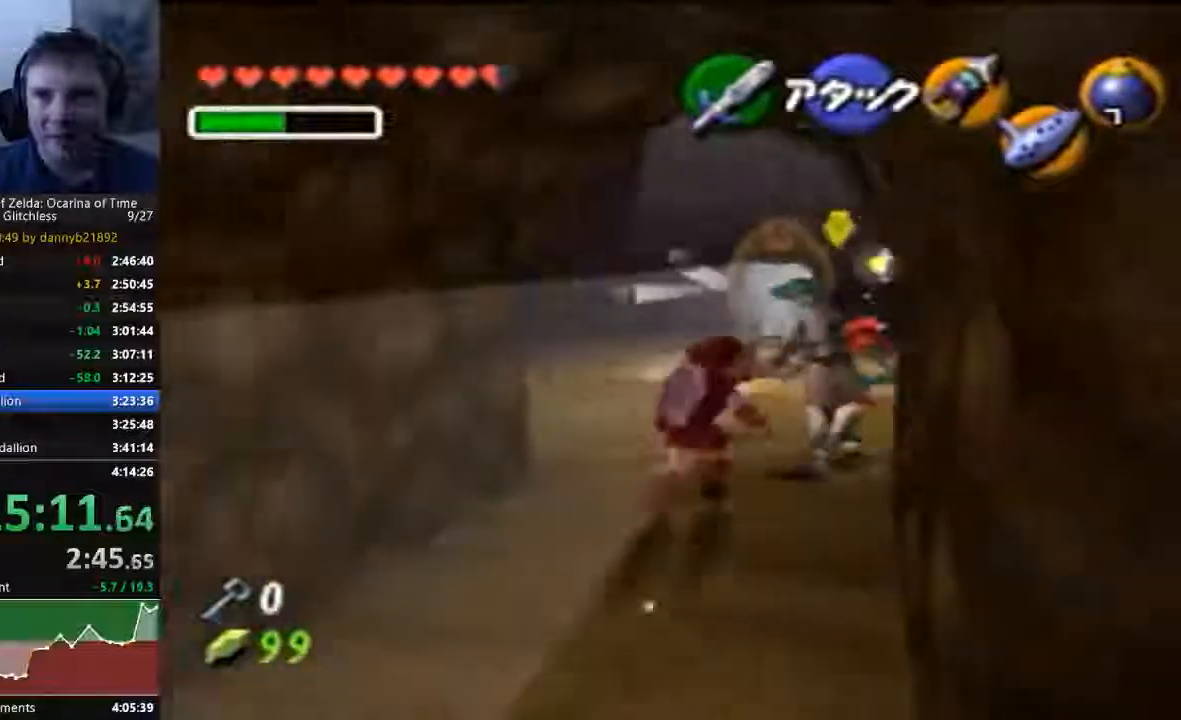
{"dt_ms": 1000, "buttons": [], "left_stick": "up-right"}